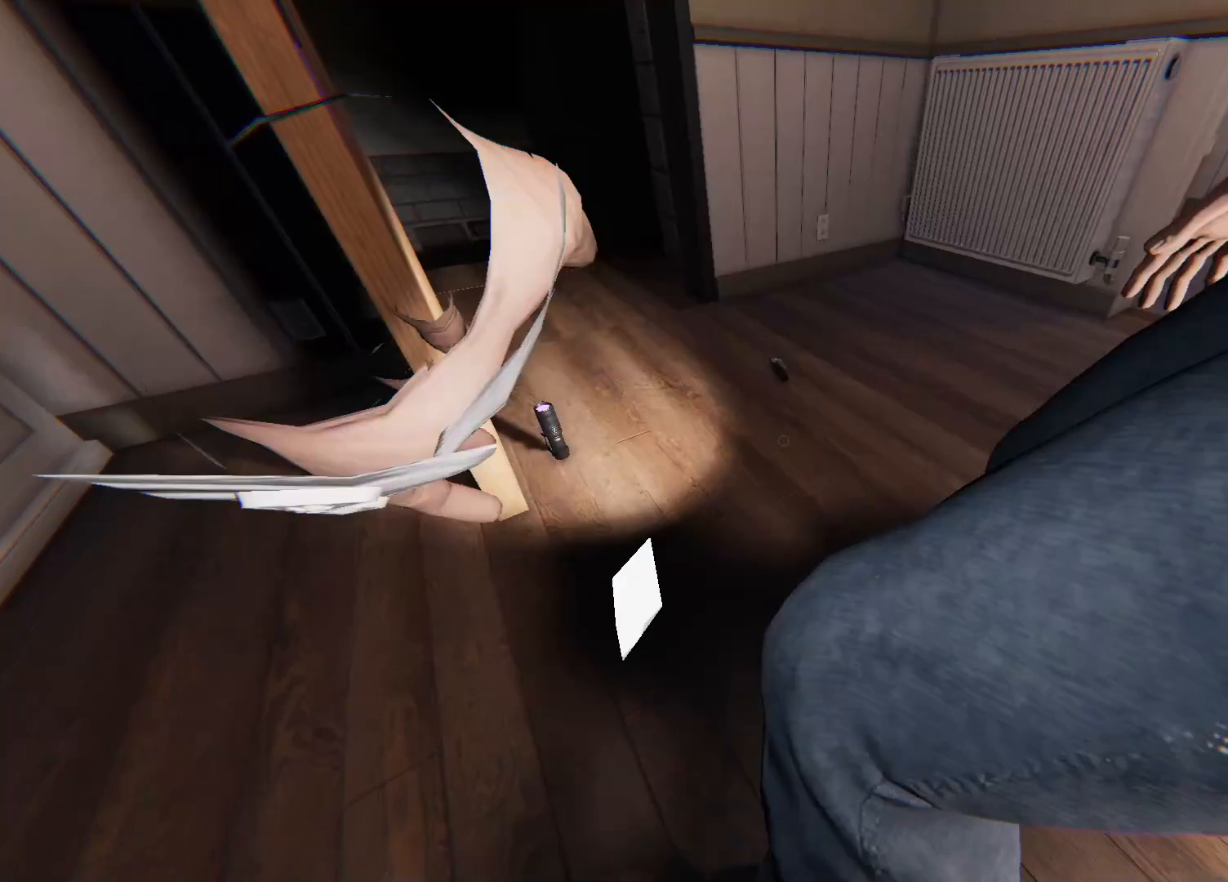
Gameplay with a controller (PlayStation layout); each line is a JSON object with the inputs held at the frame after it. "events" lists button and stick changes between this image and that frame as [ms after this image, input, new state], when the widget could be followed in between.
{"buttons": [], "left_stick": "center", "right_stick": "center", "events": [[50, "right_stick", "left"], [200, "left_stick", "center"], [433, "right_stick", "center"]]}
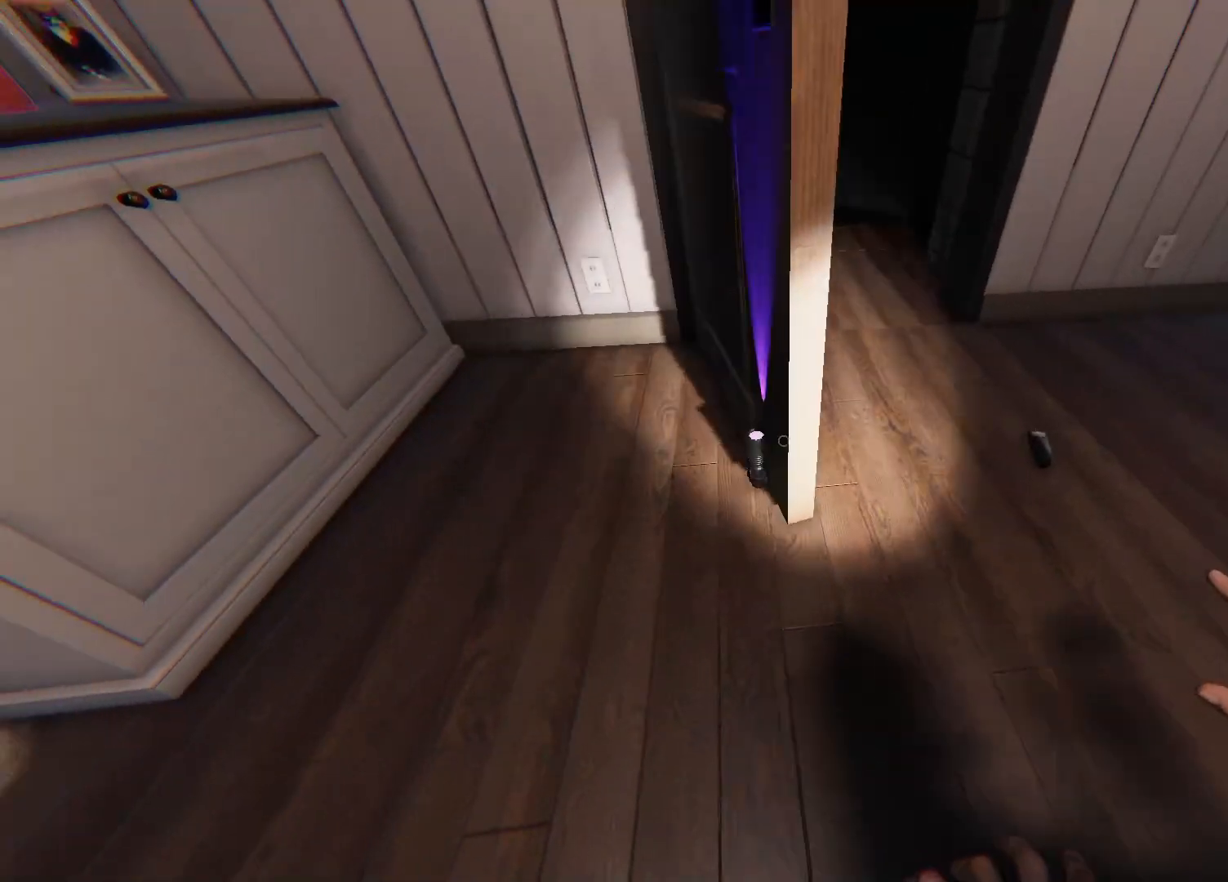
{"buttons": [], "left_stick": "center", "right_stick": "up-left", "events": [[50, "left_stick", "right"], [217, "left_stick", "center"], [283, "right_stick", "up-left"]]}
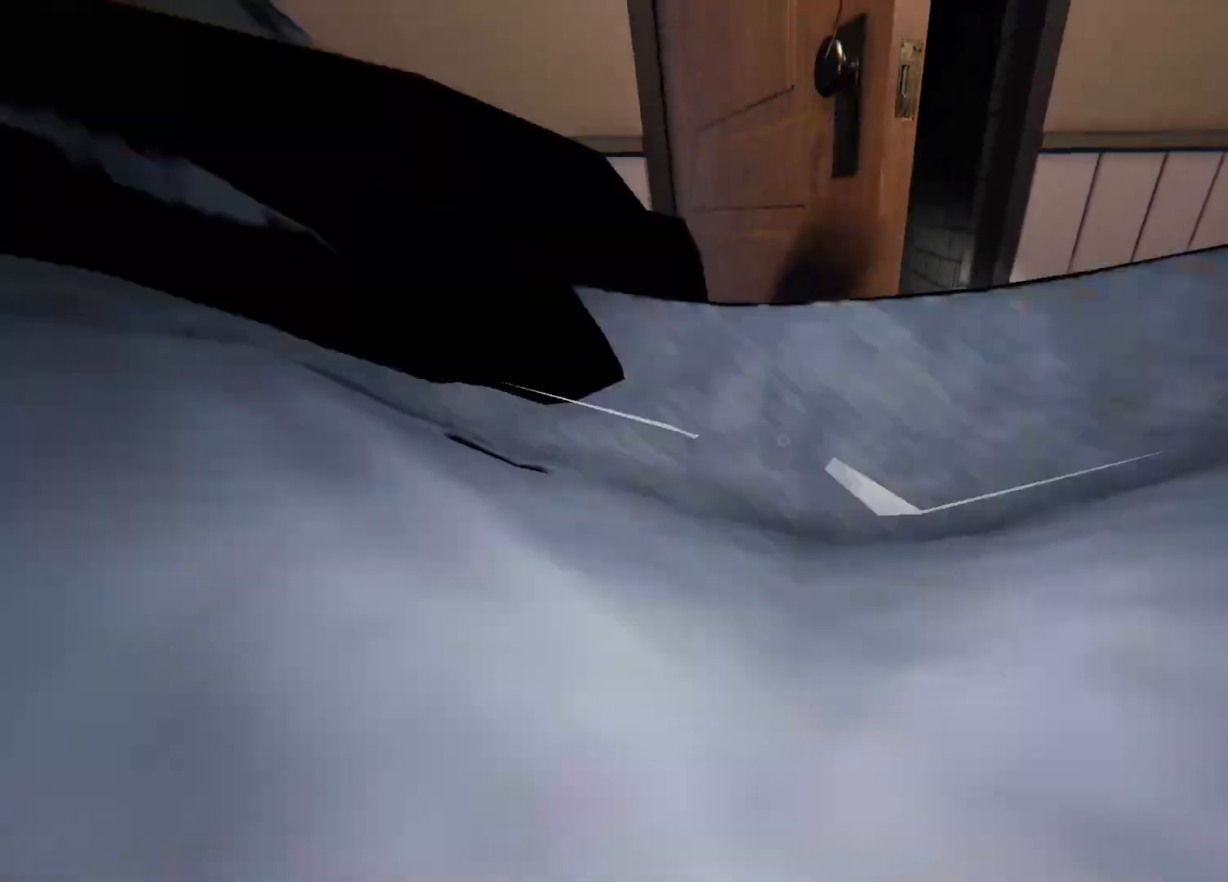
{"buttons": [], "left_stick": "center", "right_stick": "center", "events": [[67, "right_stick", "center"], [283, "right_stick", "down-left"], [383, "right_stick", "center"]]}
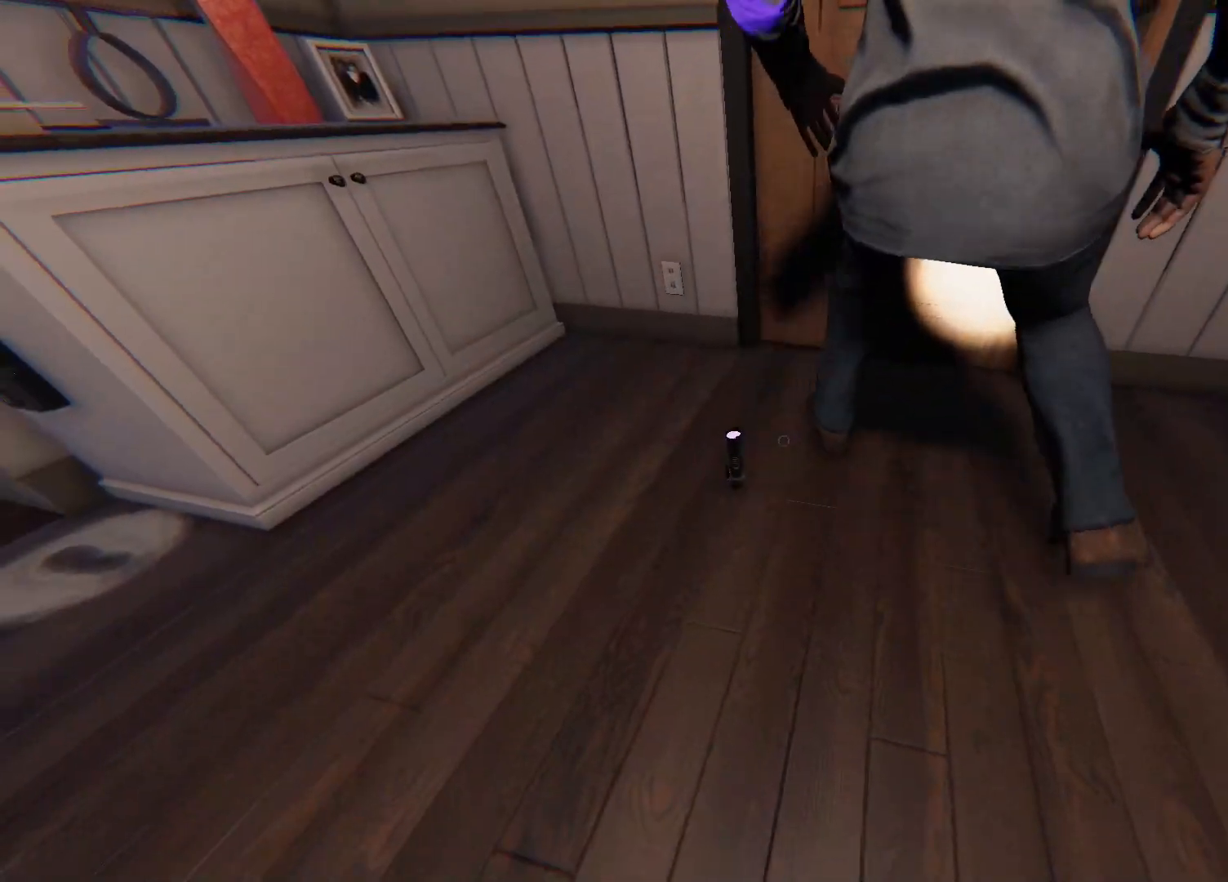
{"buttons": ["SQUARE"], "left_stick": "center", "right_stick": "center", "events": [[100, "right_stick", "left"], [233, "right_stick", "center"], [450, "SQUARE", "down"]]}
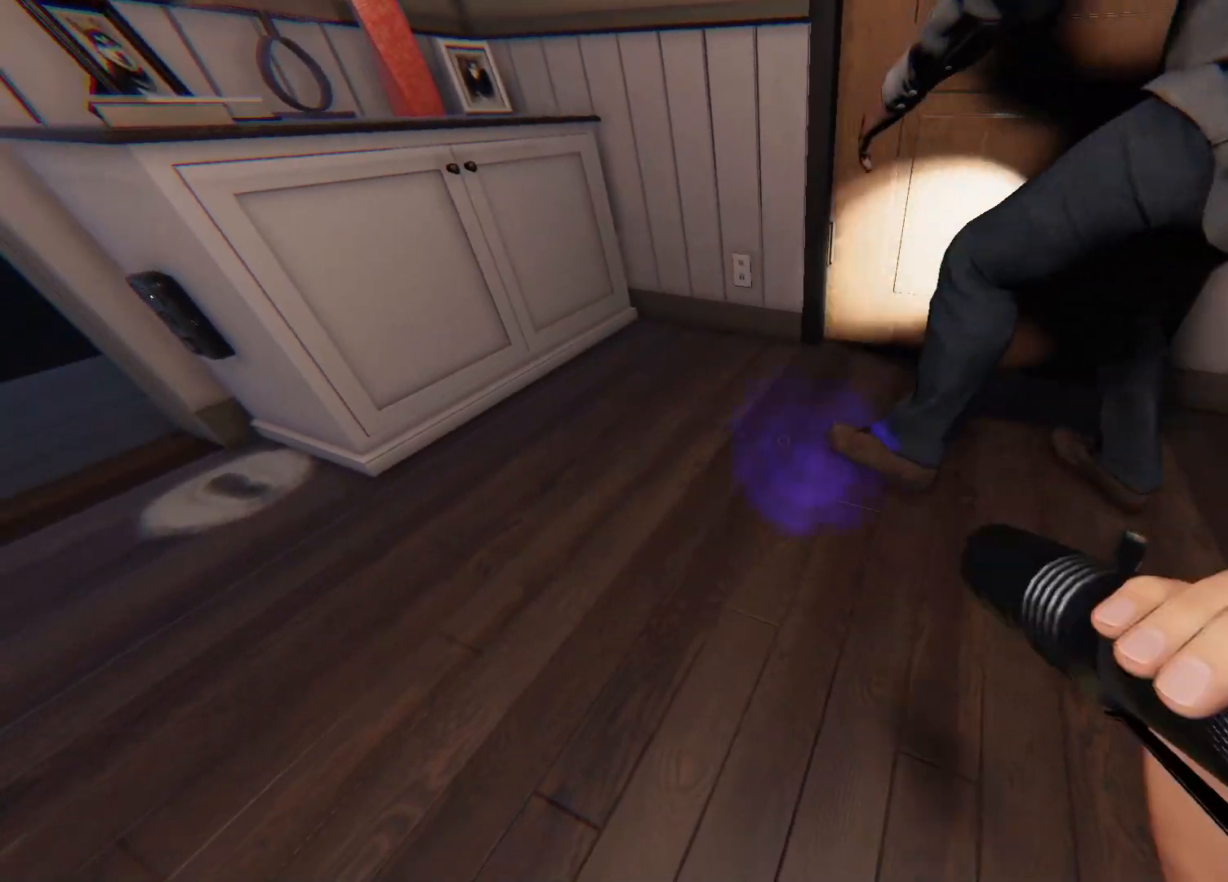
{"buttons": [], "left_stick": "down-left", "right_stick": "left", "events": [[83, "SQUARE", "up"], [167, "left_stick", "down"], [233, "right_stick", "left"], [433, "left_stick", "down-left"]]}
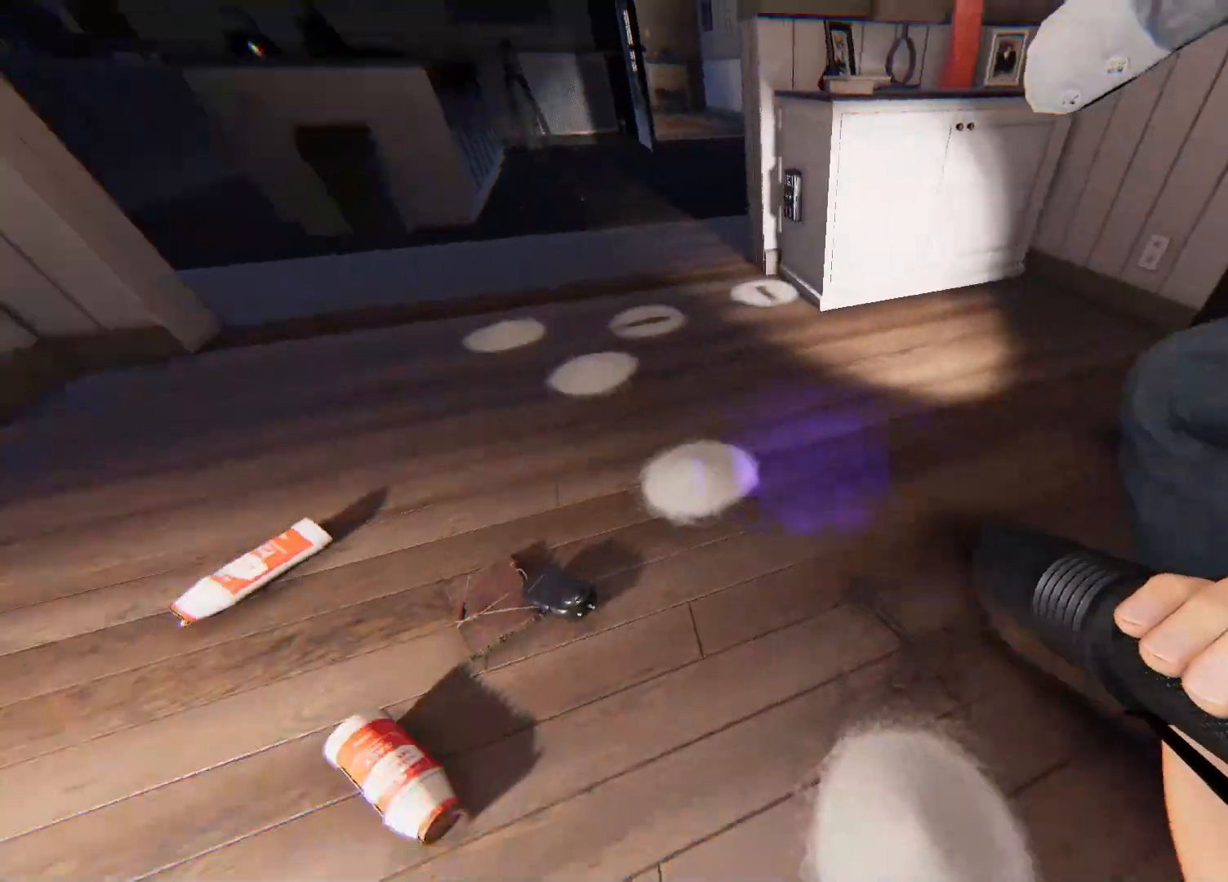
{"buttons": [], "left_stick": "center", "right_stick": "center", "events": [[83, "right_stick", "center"], [450, "left_stick", "center"]]}
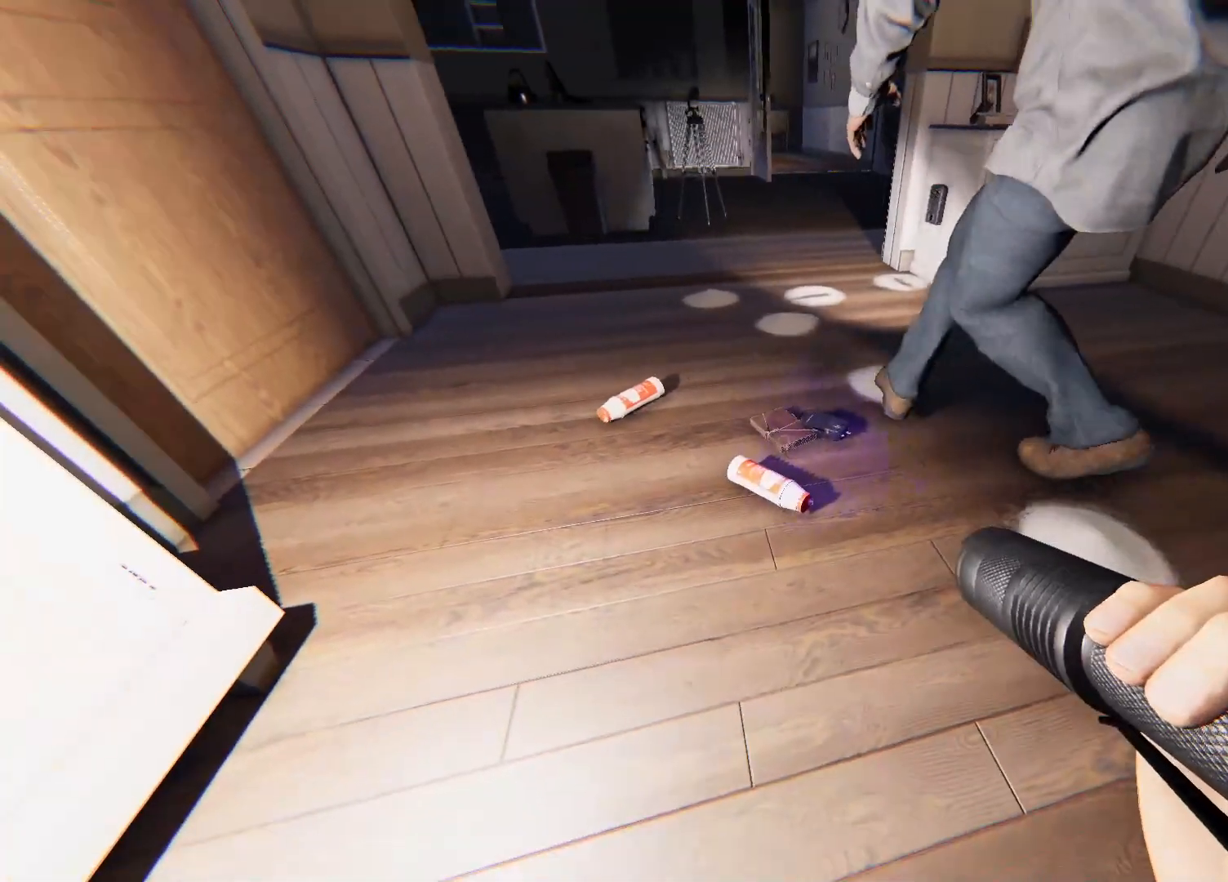
{"buttons": [], "left_stick": "up", "right_stick": "center", "events": [[83, "left_stick", "up"], [250, "left_stick", "center"], [417, "left_stick", "up"]]}
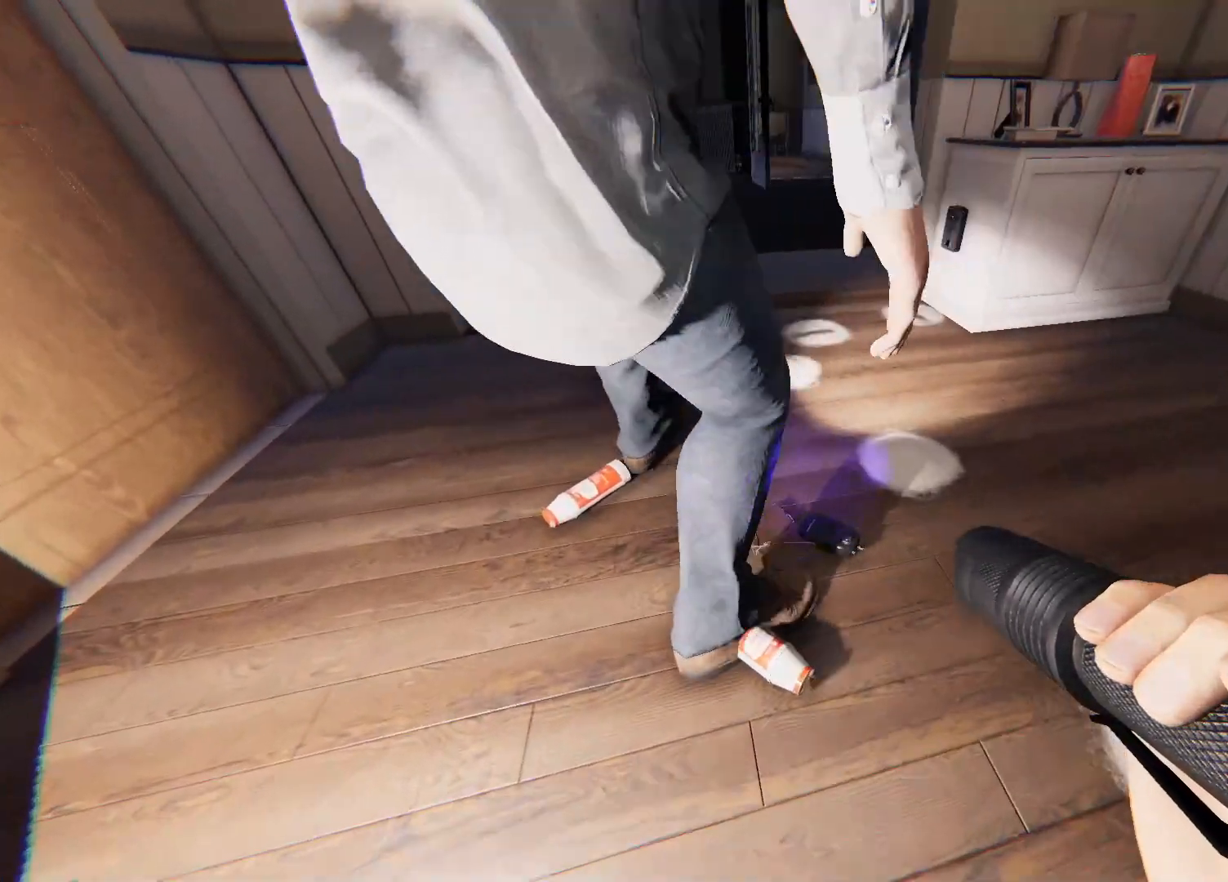
{"buttons": [], "left_stick": "center", "right_stick": "up", "events": [[33, "right_stick", "up"], [100, "left_stick", "center"]]}
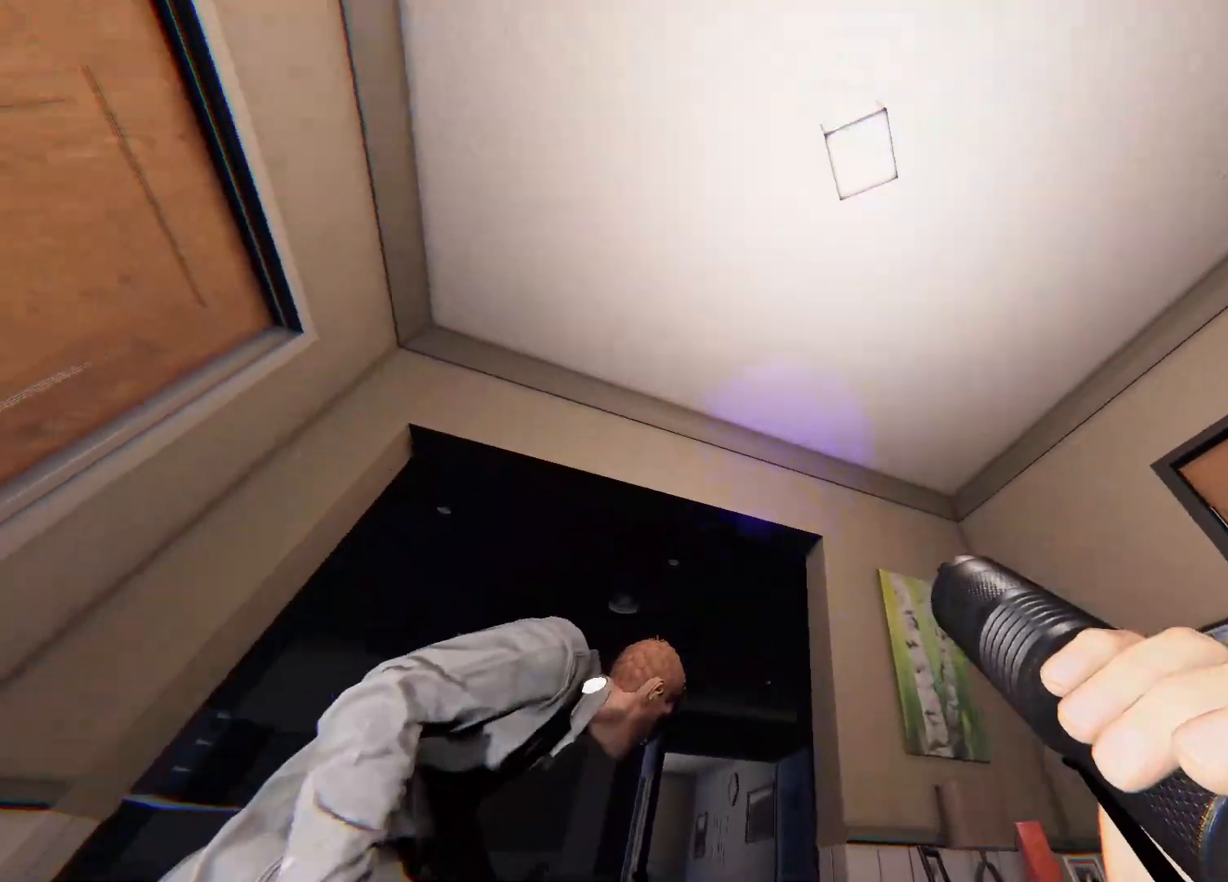
{"buttons": [], "left_stick": "down", "right_stick": "center", "events": [[100, "right_stick", "center"], [200, "CIRCLE", "down"], [333, "CIRCLE", "up"], [400, "left_stick", "down"]]}
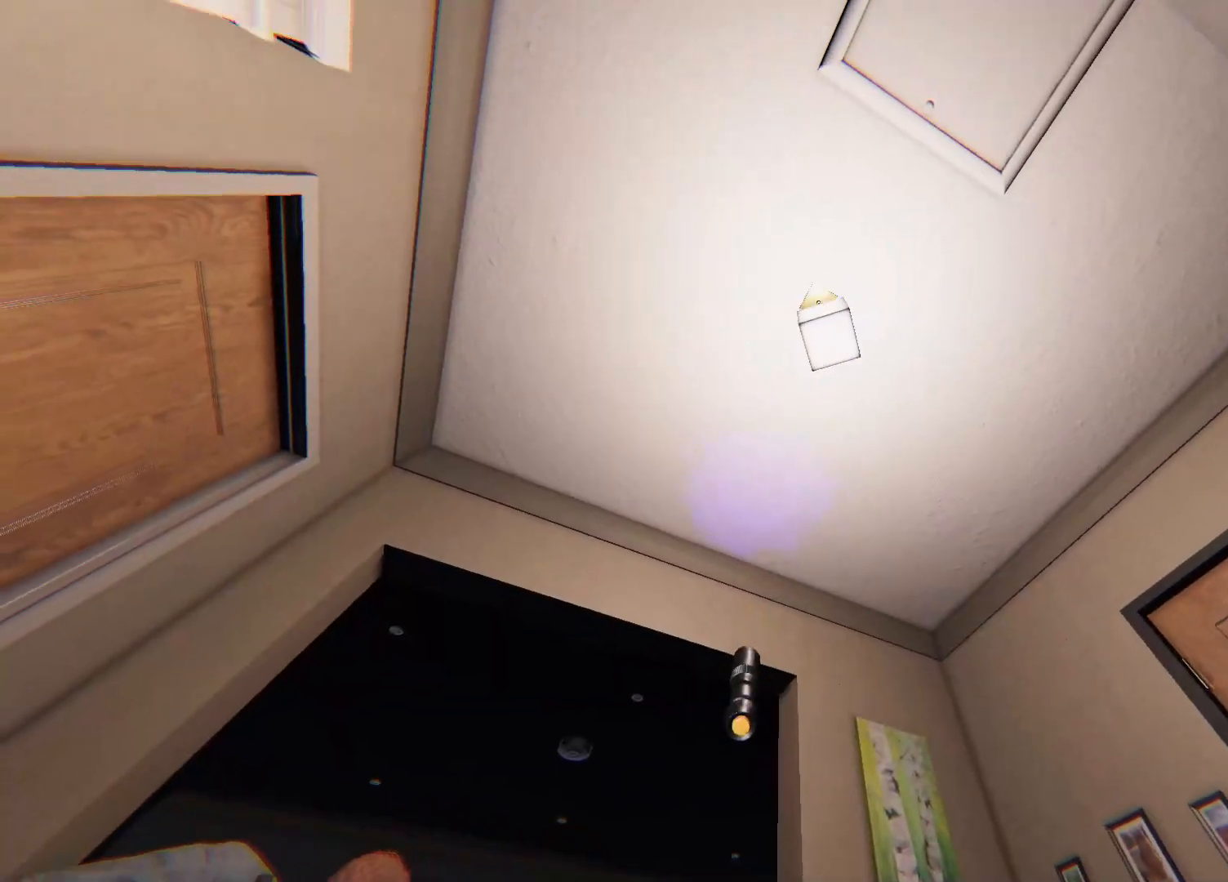
{"buttons": [], "left_stick": "center", "right_stick": "center", "events": [[17, "right_stick", "down"], [300, "left_stick", "center"], [400, "right_stick", "center"]]}
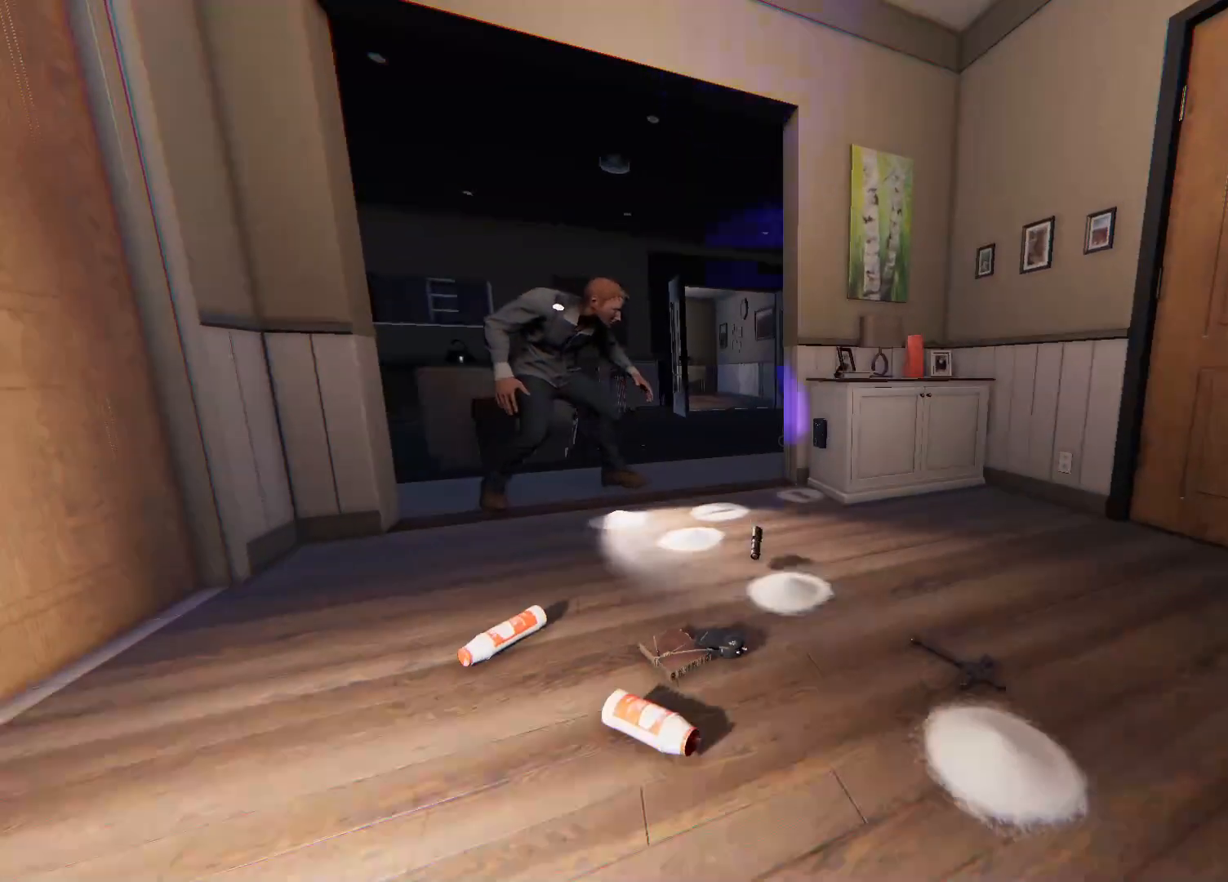
{"buttons": [], "left_stick": "center", "right_stick": "down-right", "events": [[500, "right_stick", "down-right"]]}
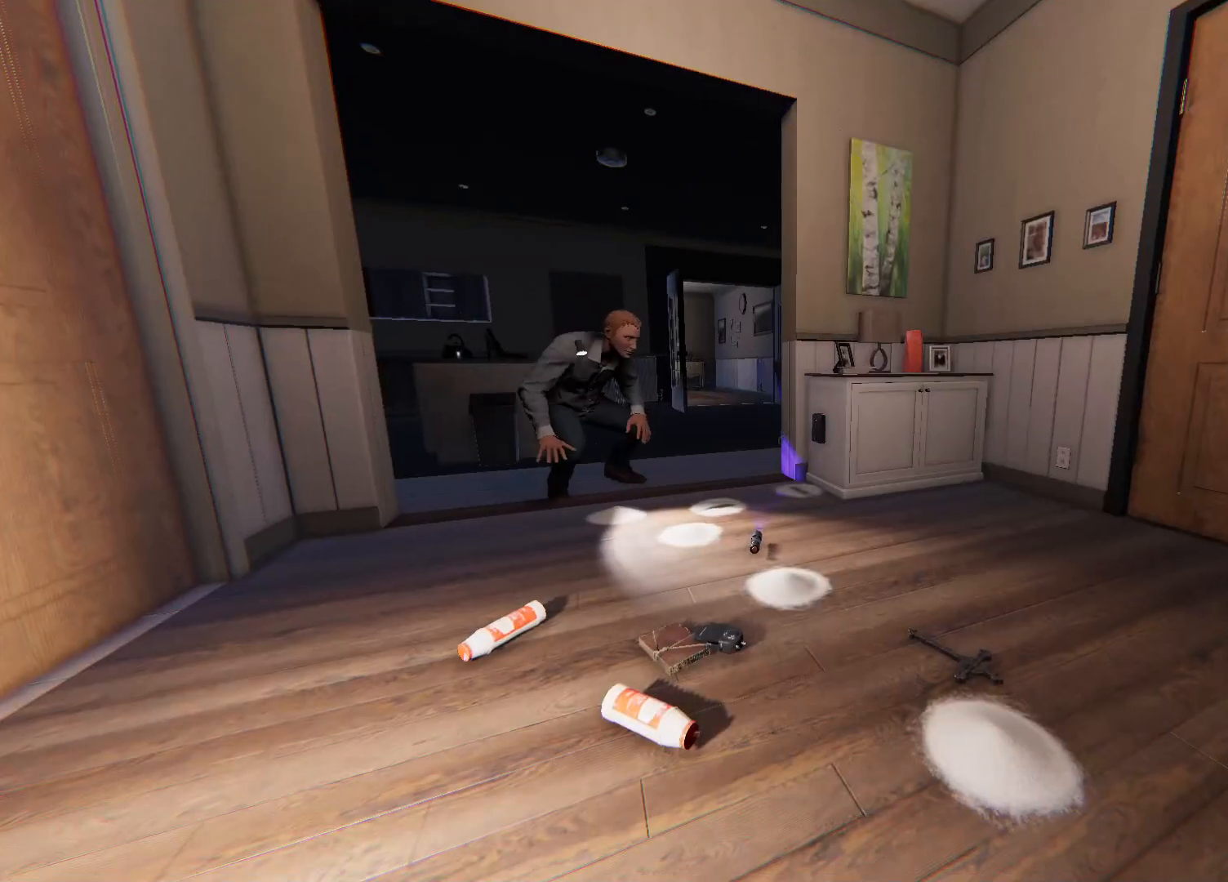
{"buttons": [], "left_stick": "up-right", "right_stick": "center", "events": [[33, "left_stick", "up-right"], [200, "right_stick", "center"]]}
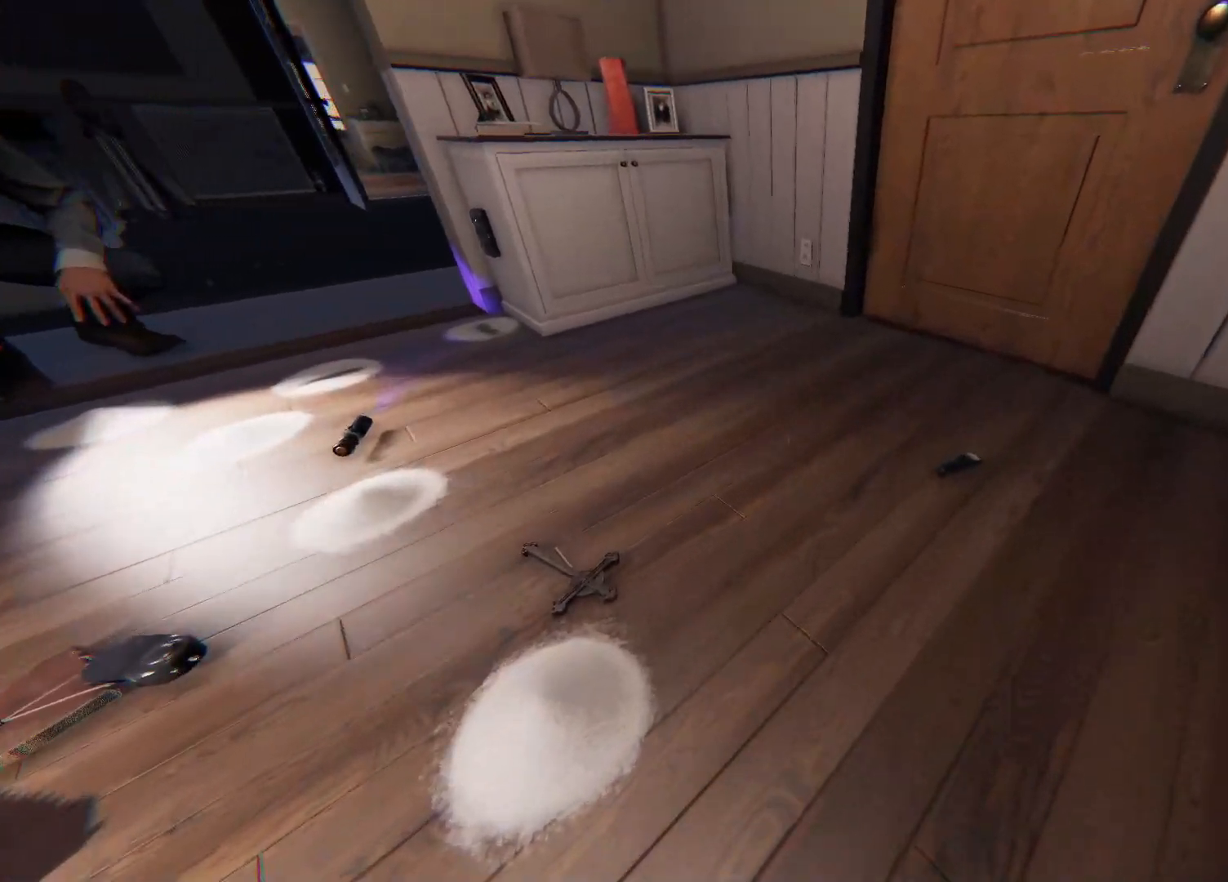
{"buttons": [], "left_stick": "center", "right_stick": "down-right", "events": [[67, "right_stick", "down-right"], [233, "left_stick", "center"], [233, "right_stick", "center"], [500, "right_stick", "down-right"]]}
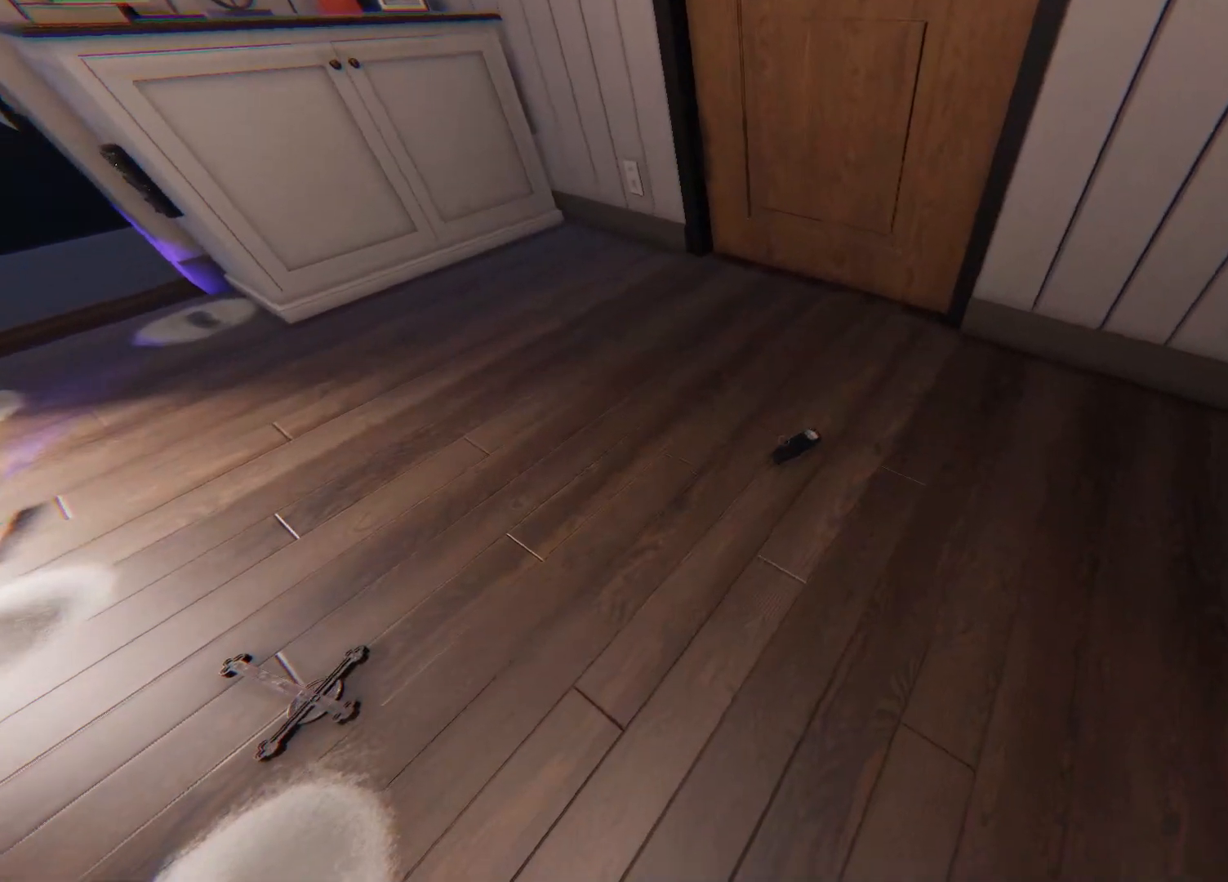
{"buttons": [], "left_stick": "center", "right_stick": "center", "events": [[83, "right_stick", "center"], [233, "SQUARE", "down"], [317, "SQUARE", "up"]]}
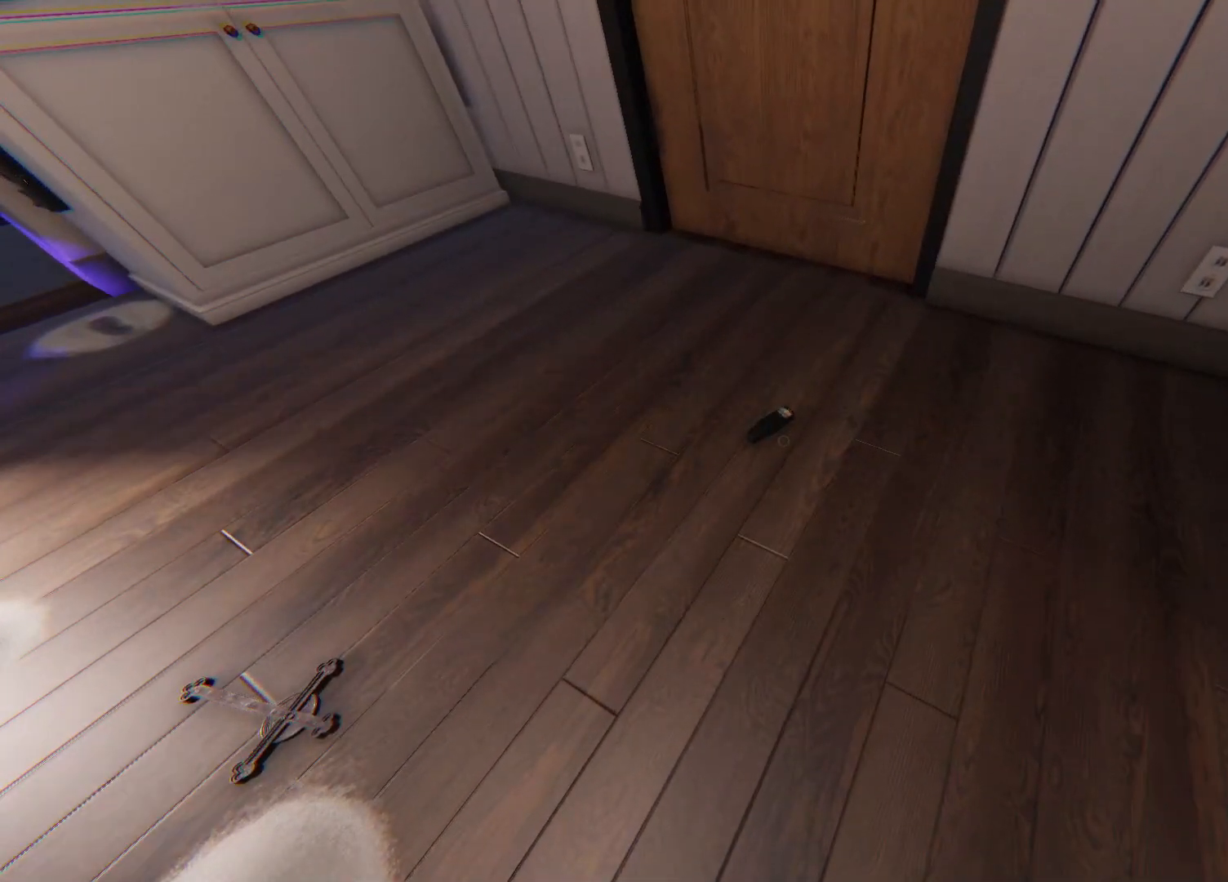
{"buttons": [], "left_stick": "center", "right_stick": "center", "events": [[300, "SQUARE", "down"], [450, "SQUARE", "up"]]}
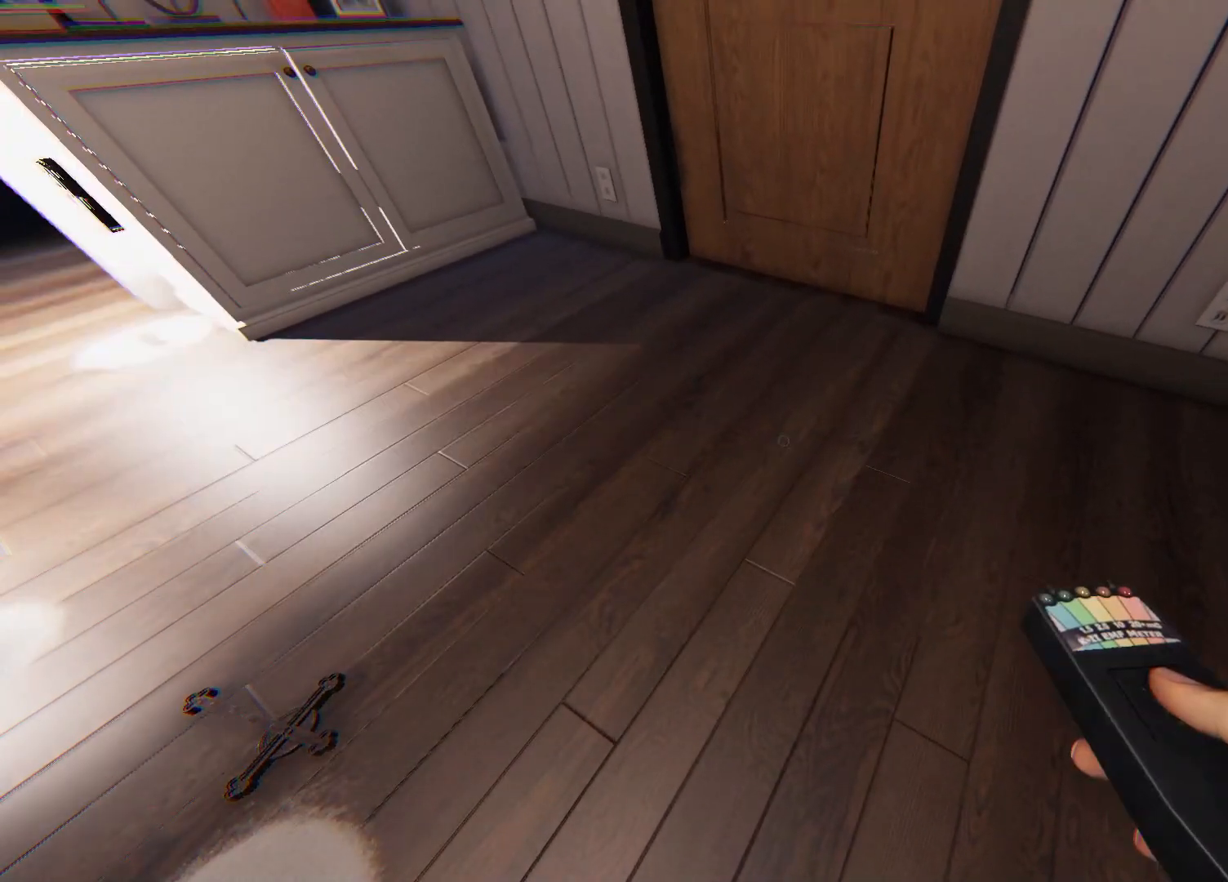
{"buttons": [], "left_stick": "left", "right_stick": "center", "events": [[133, "right_stick", "left"], [150, "left_stick", "left"], [350, "right_stick", "up-left"], [483, "right_stick", "center"]]}
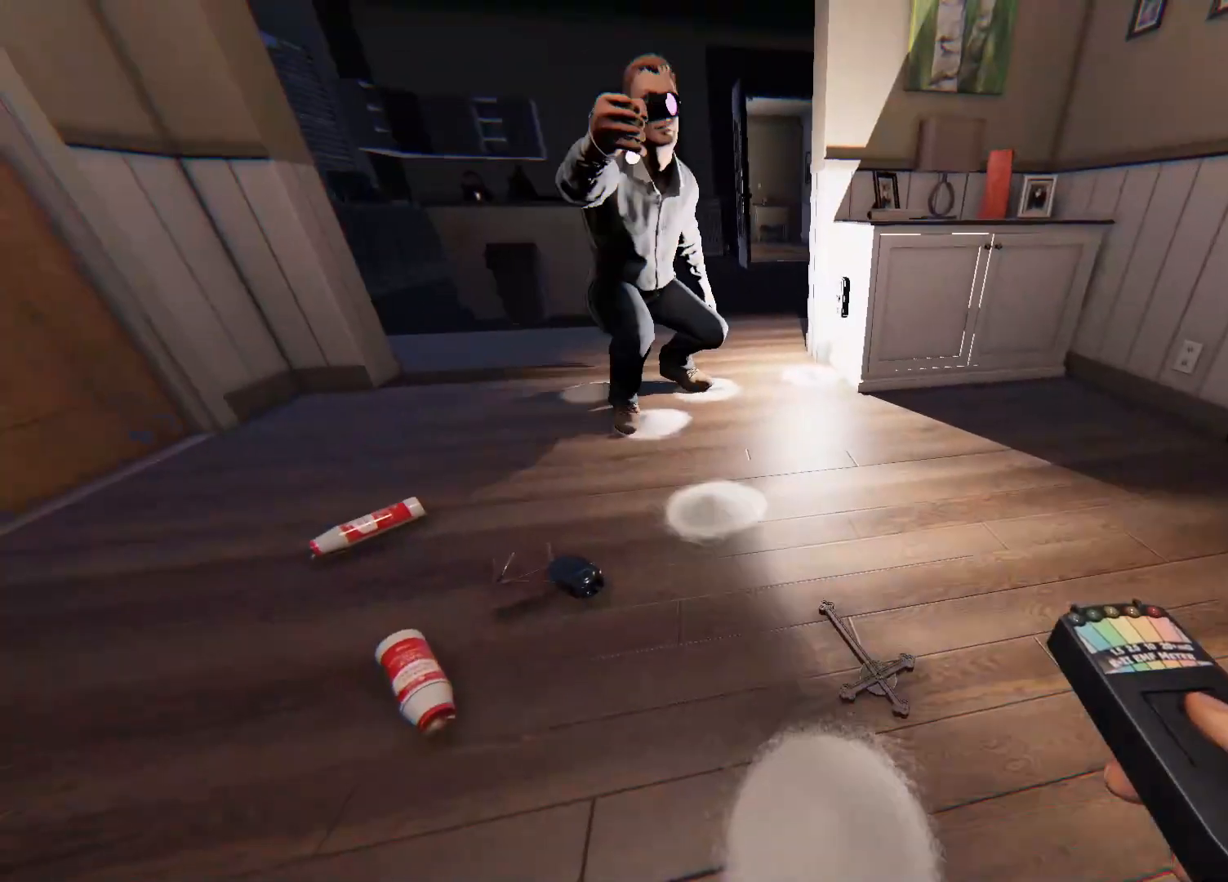
{"buttons": [], "left_stick": "center", "right_stick": "center", "events": [[83, "left_stick", "up-left"], [300, "left_stick", "center"], [383, "CIRCLE", "down"], [467, "CIRCLE", "up"]]}
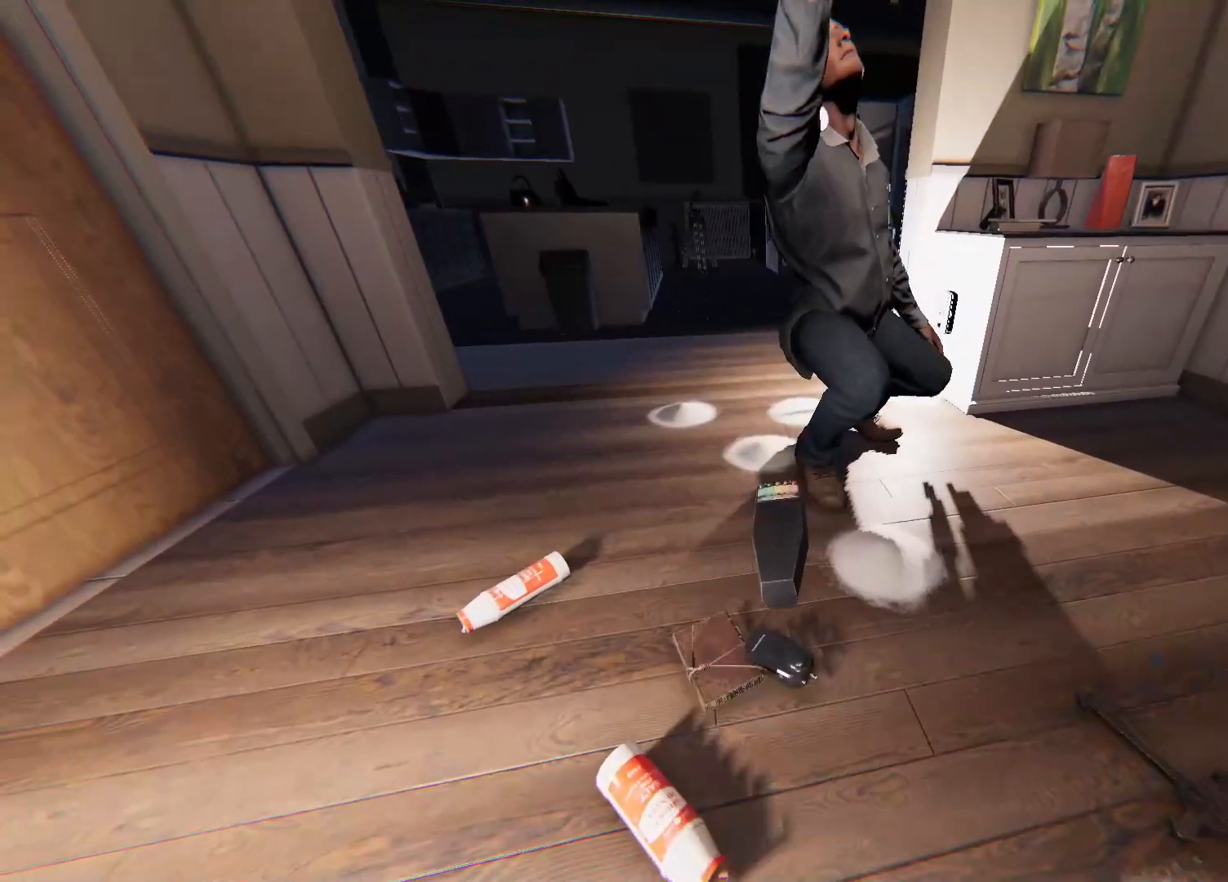
{"buttons": [], "left_stick": "center", "right_stick": "center", "events": []}
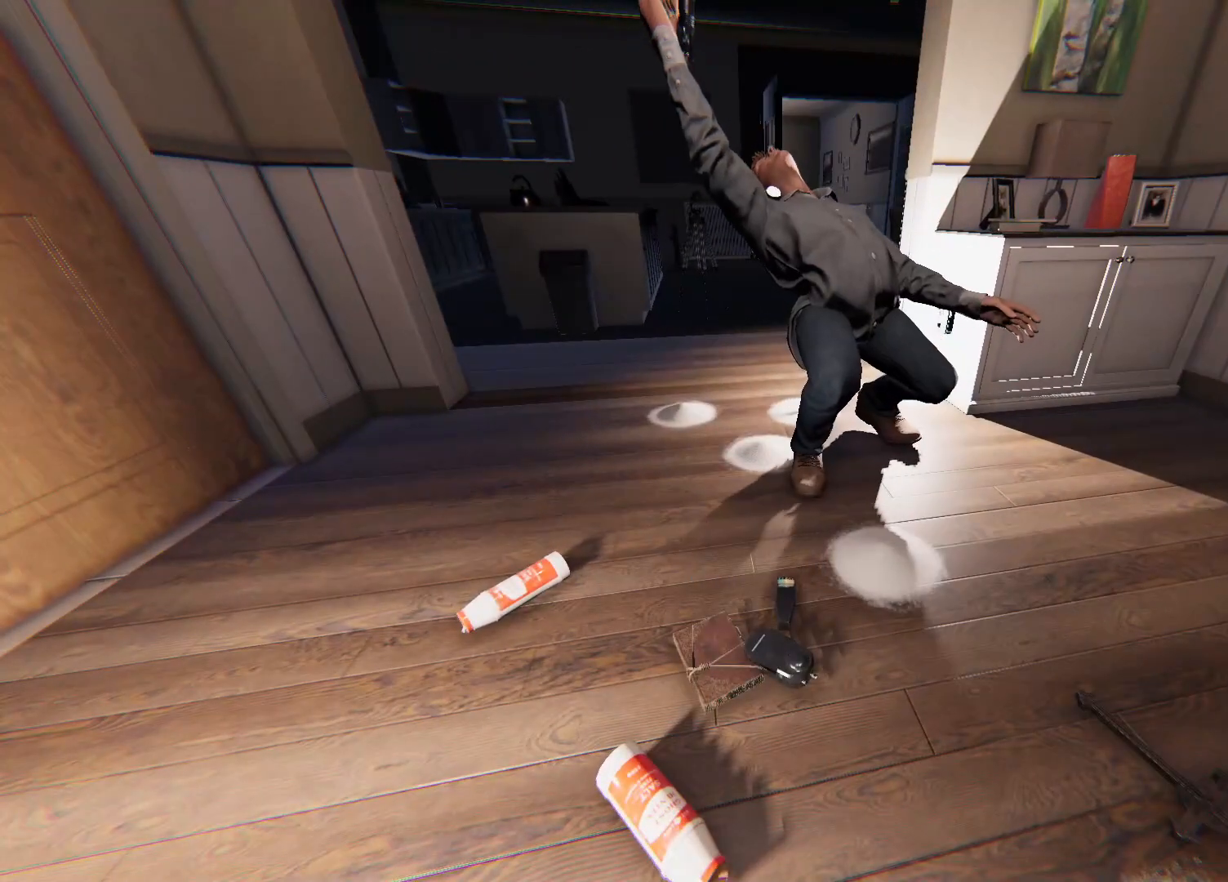
{"buttons": [], "left_stick": "center", "right_stick": "center", "events": []}
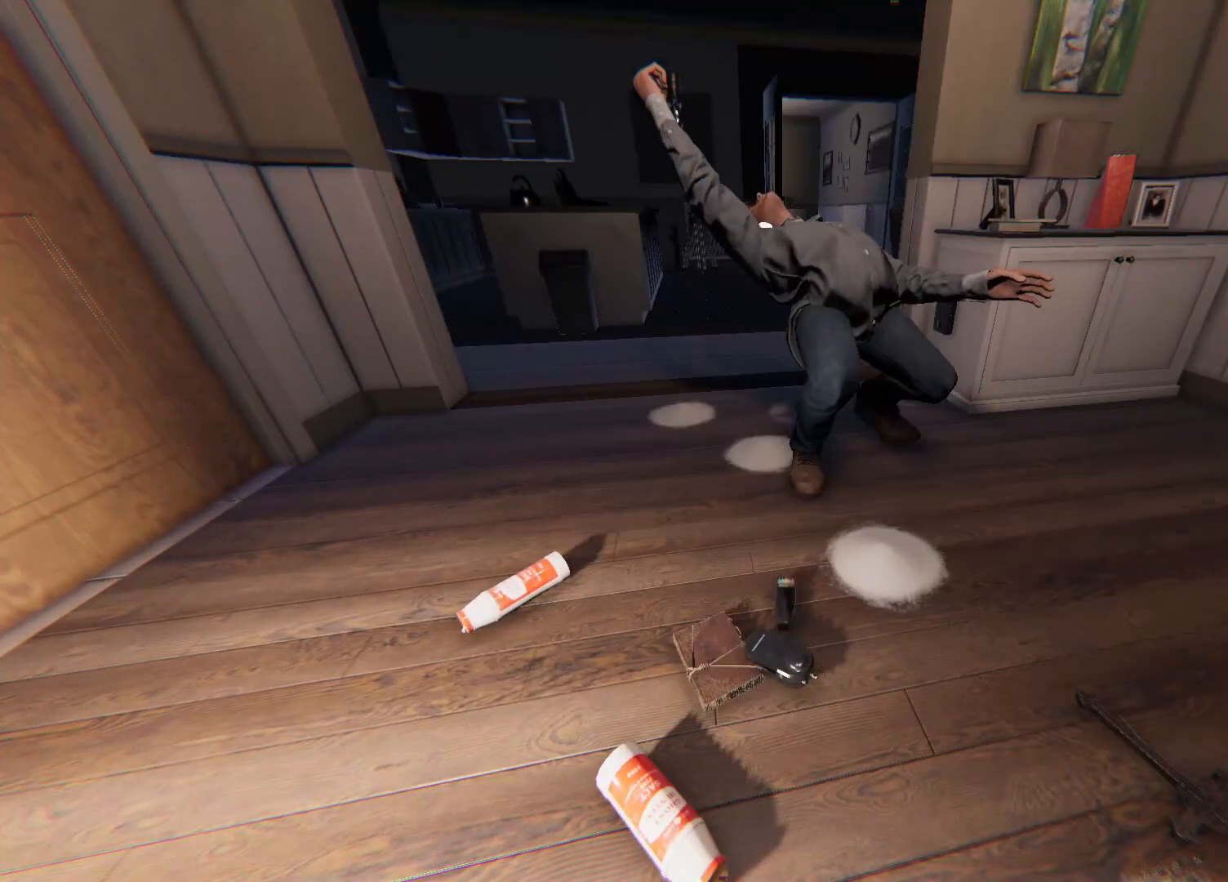
{"buttons": [], "left_stick": "center", "right_stick": "center", "events": [[83, "left_stick", "down"], [467, "left_stick", "center"]]}
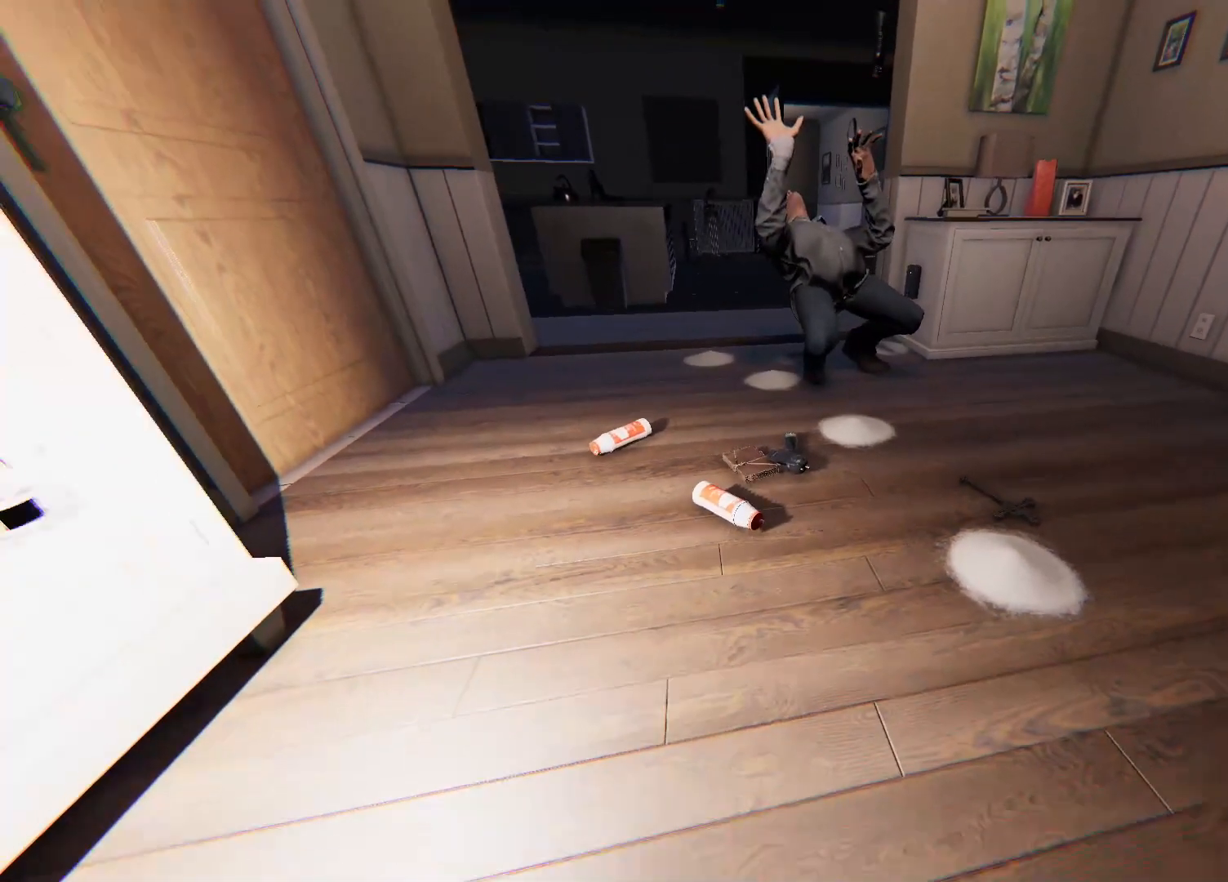
{"buttons": [], "left_stick": "center", "right_stick": "center", "events": []}
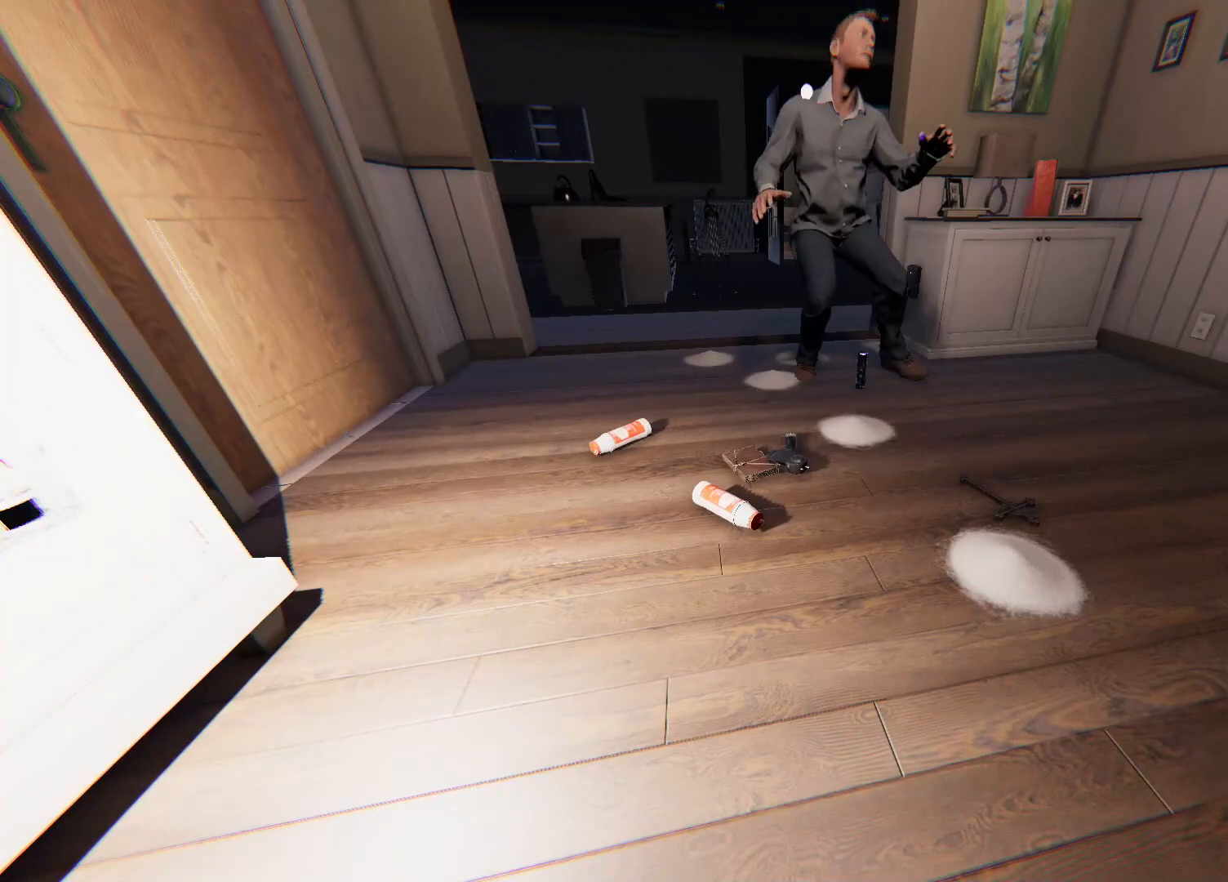
{"buttons": [], "left_stick": "center", "right_stick": "center", "events": []}
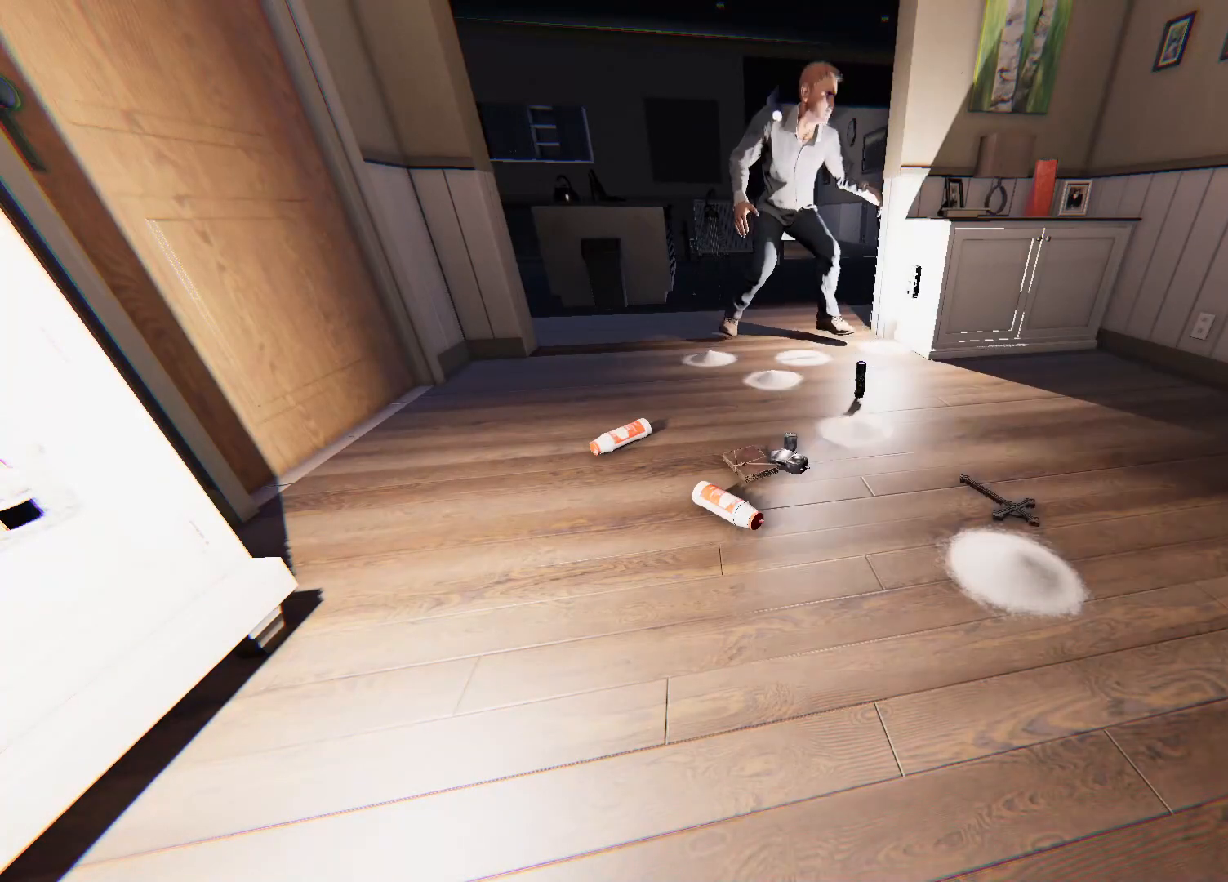
{"buttons": [], "left_stick": "center", "right_stick": "center", "events": []}
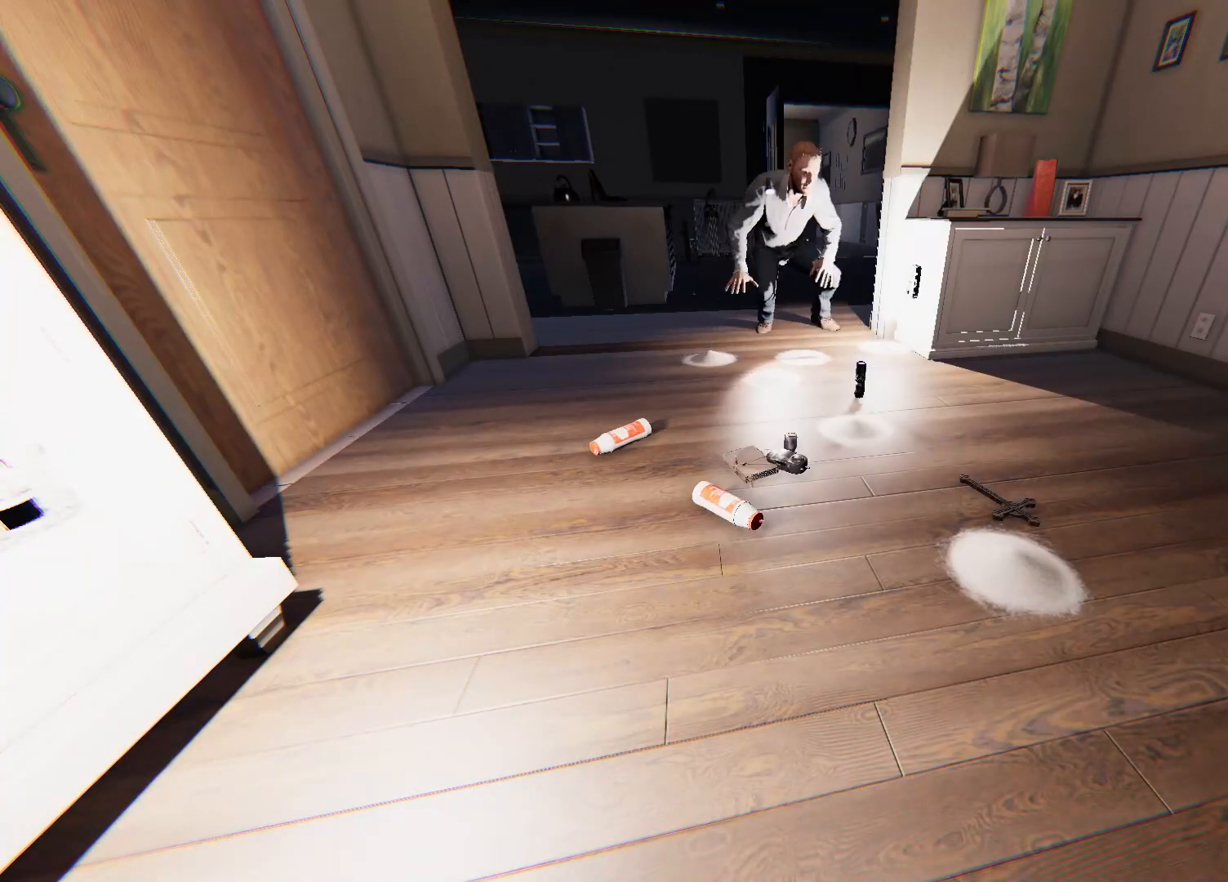
{"buttons": [], "left_stick": "center", "right_stick": "center", "events": []}
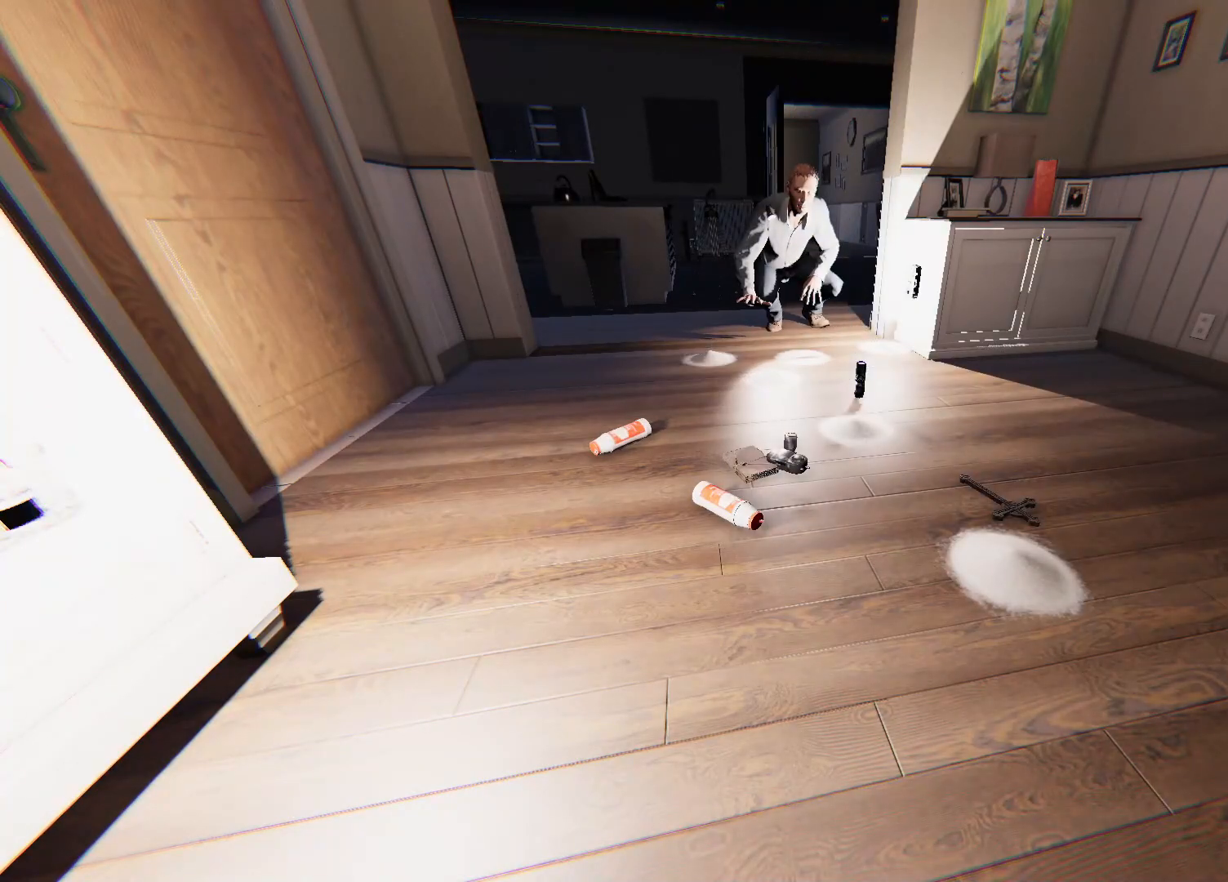
{"buttons": [], "left_stick": "down-right", "right_stick": "left", "events": [[417, "right_stick", "left"], [483, "left_stick", "down-right"]]}
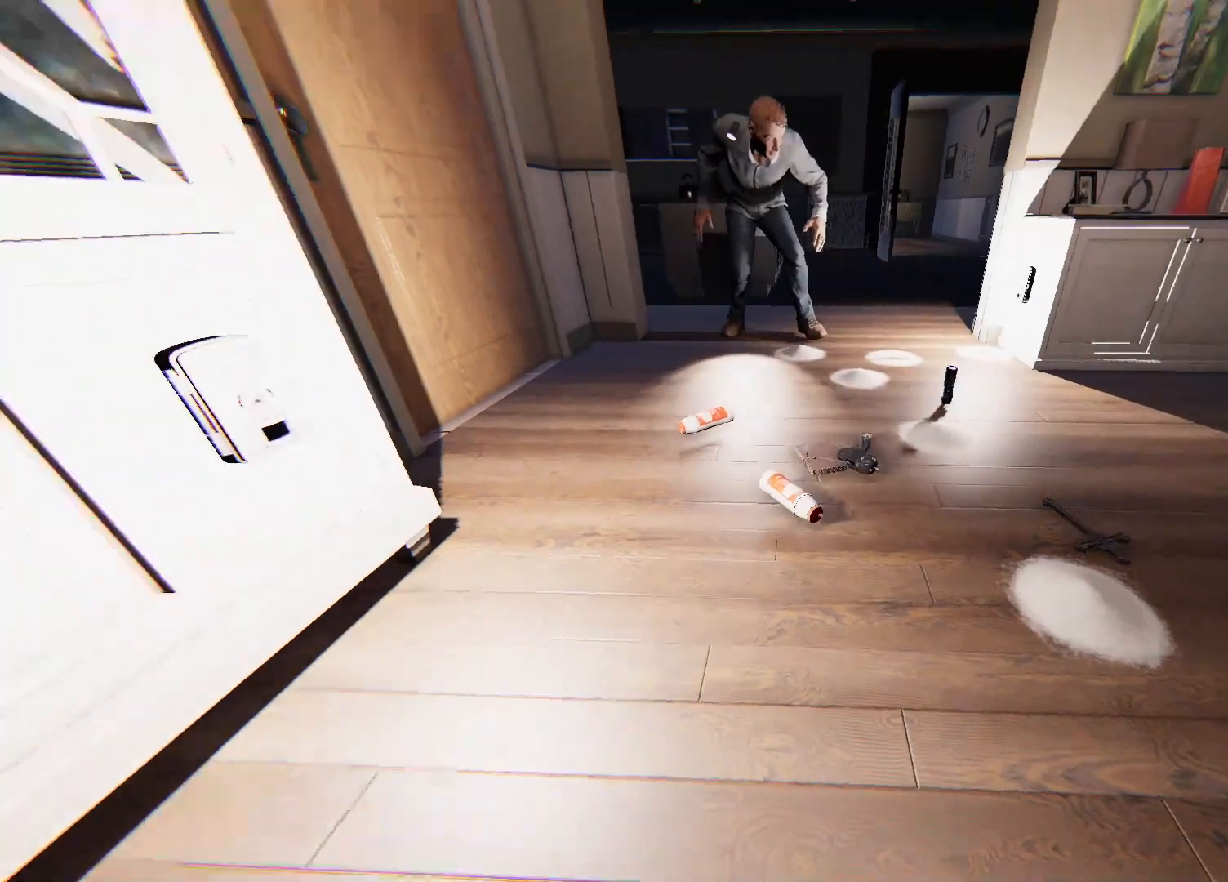
{"buttons": [], "left_stick": "up", "right_stick": "center", "events": [[250, "right_stick", "up-left"], [267, "left_stick", "center"], [350, "left_stick", "up"], [483, "right_stick", "center"]]}
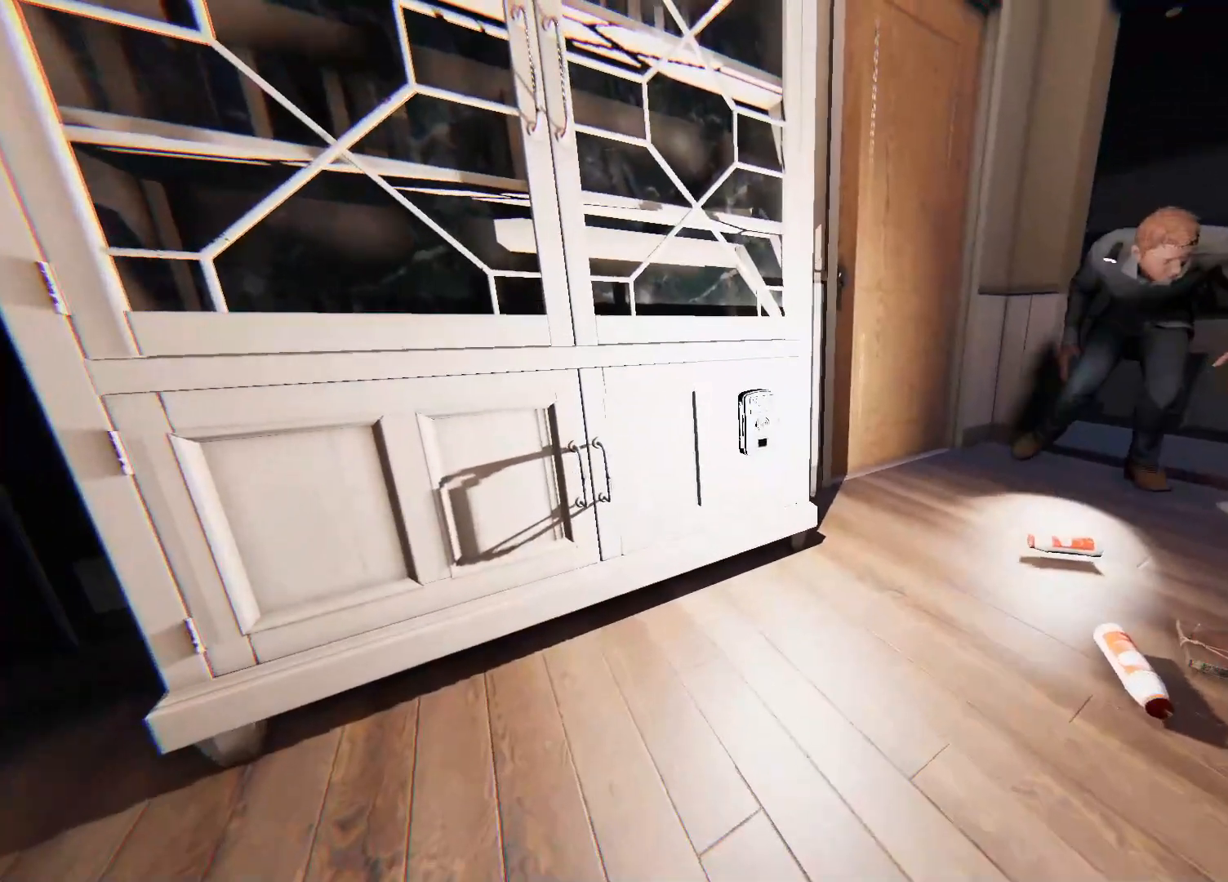
{"buttons": [], "left_stick": "center", "right_stick": "center", "events": [[400, "SQUARE", "down"], [400, "left_stick", "center"], [500, "SQUARE", "up"]]}